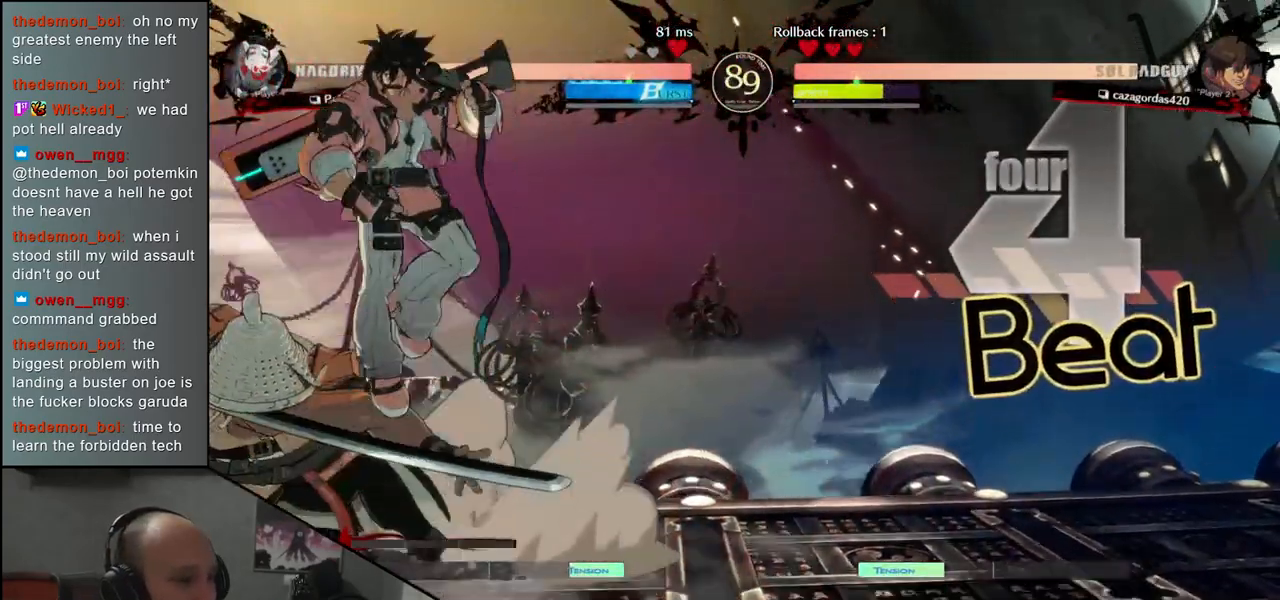
Gameplay with a controller (arcade stick); each line is a JSON object with the inputs held at the frame after it. "events" lists button and stick changes between this image and that frame as [ms after this image, input, new state], when the widget could be followed in between. Not read: L3 R3.
{"buttons": [], "left_stick": "left", "events": [[267, "left_stick", "left"]]}
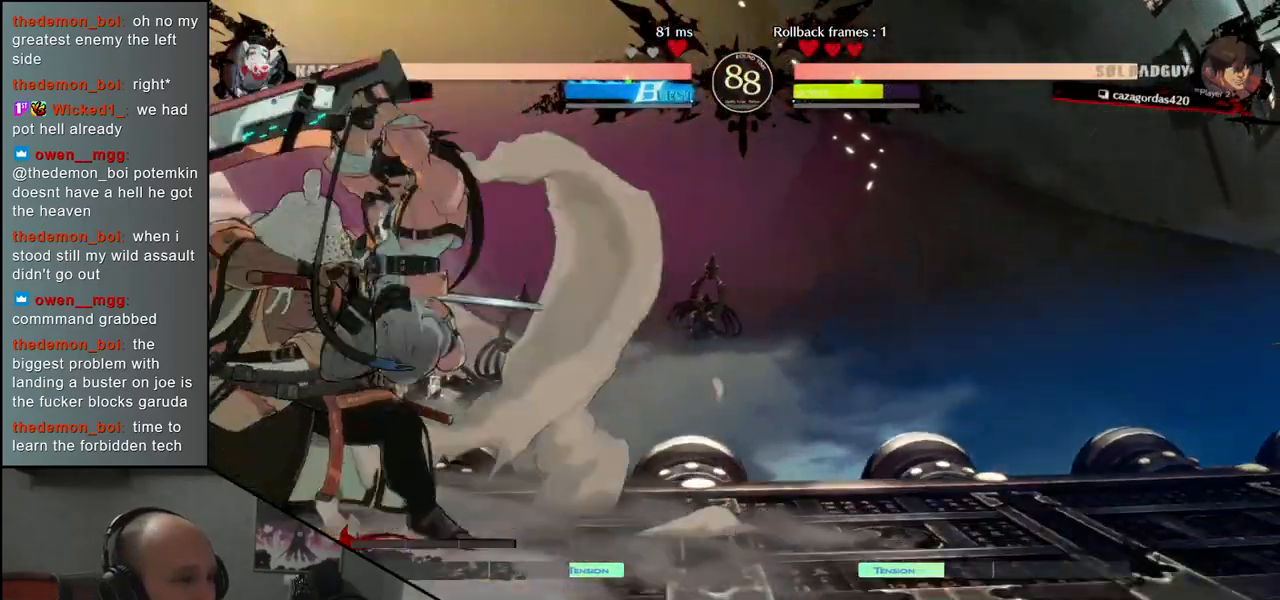
{"buttons": [], "left_stick": "down-left", "events": [[367, "left_stick", "down-left"]]}
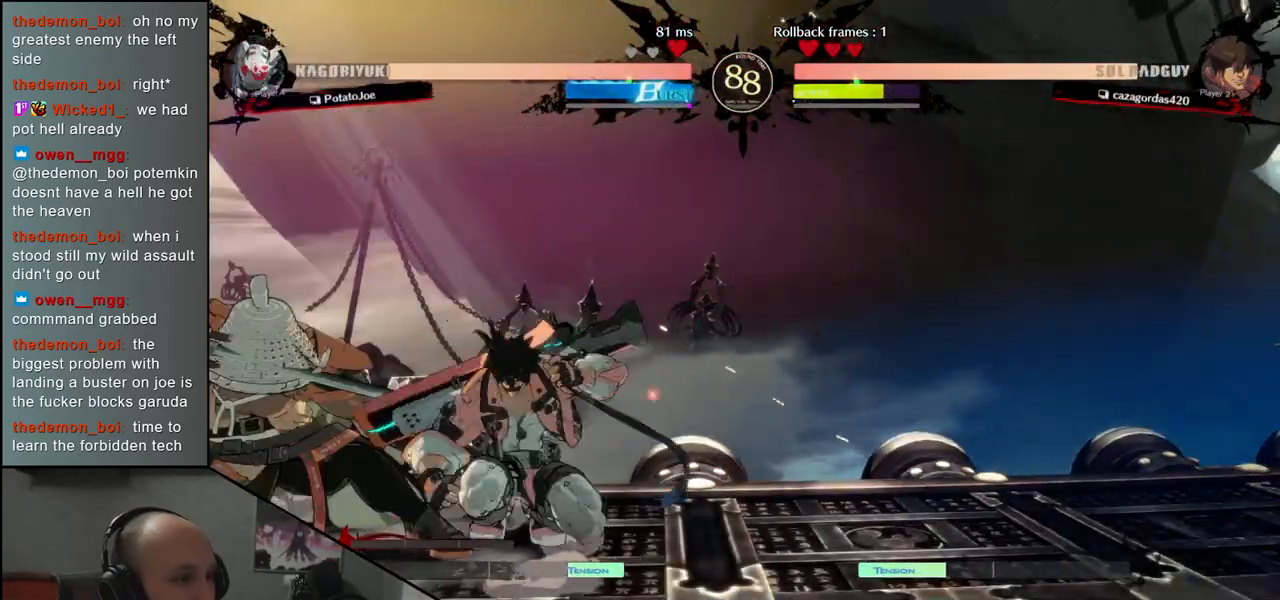
{"buttons": [], "left_stick": "down-left", "events": []}
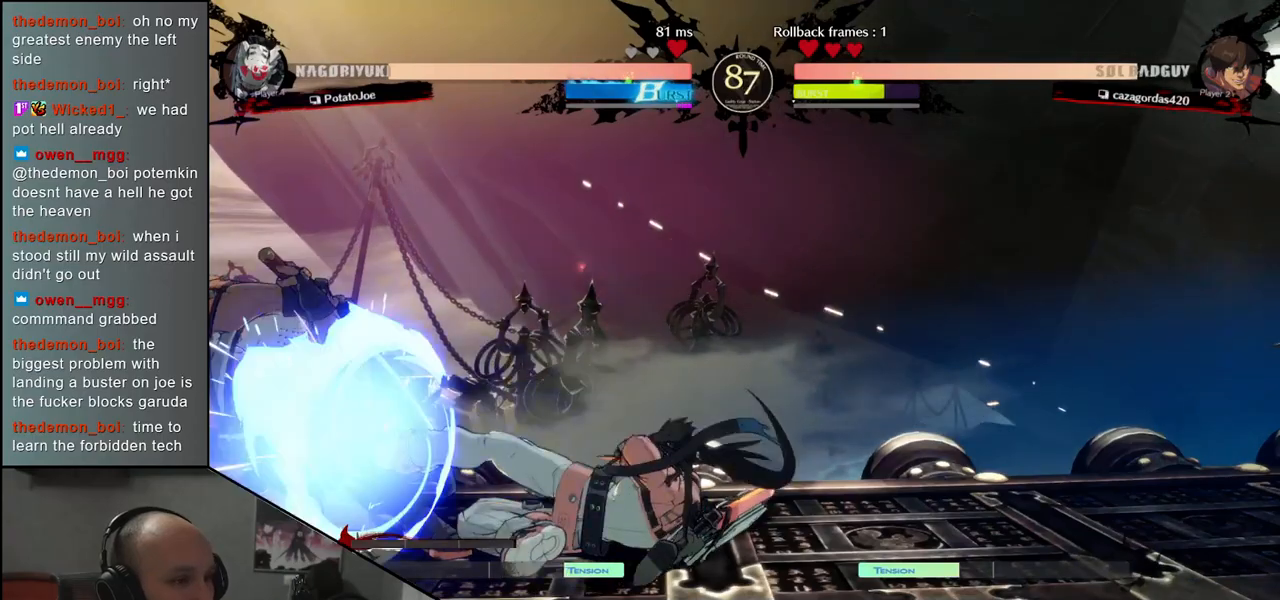
{"buttons": [], "left_stick": "down-left", "events": []}
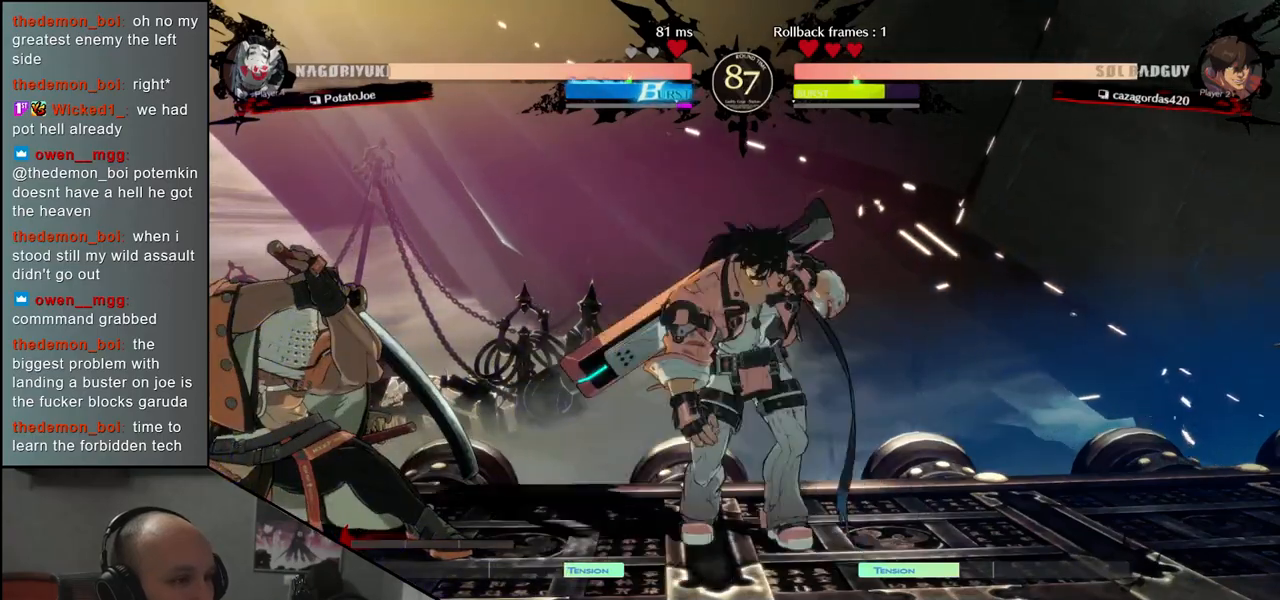
{"buttons": [], "left_stick": "left", "events": [[167, "left_stick", "left"]]}
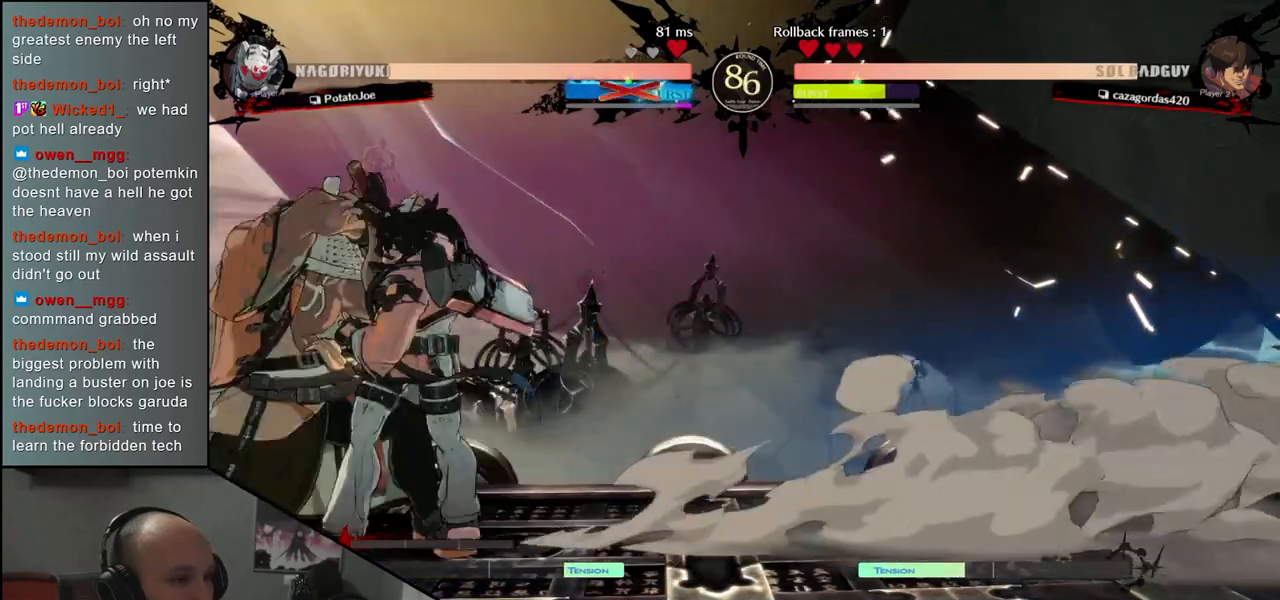
{"buttons": [], "left_stick": "left", "events": [[17, "L1", "down"], [83, "L1", "up"]]}
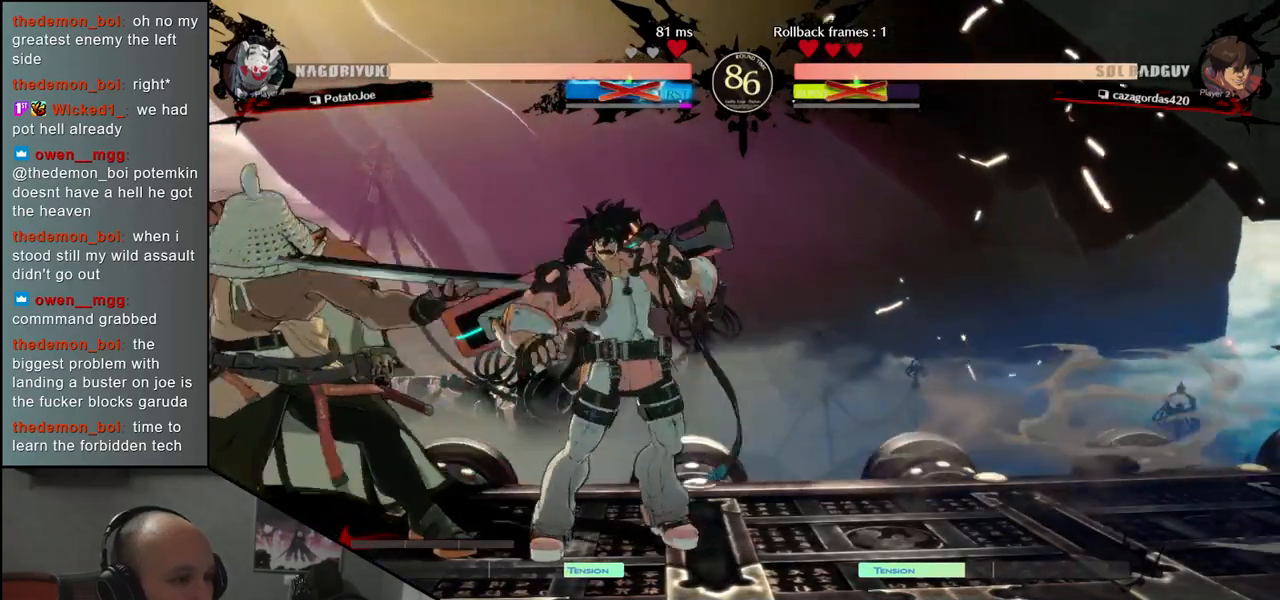
{"buttons": ["TRIANGLE"], "left_stick": "down", "events": [[17, "left_stick", "center"], [50, "R1", "down"], [100, "R1", "up"], [183, "R1", "down"], [267, "R1", "up"], [433, "left_stick", "down"], [483, "TRIANGLE", "down"]]}
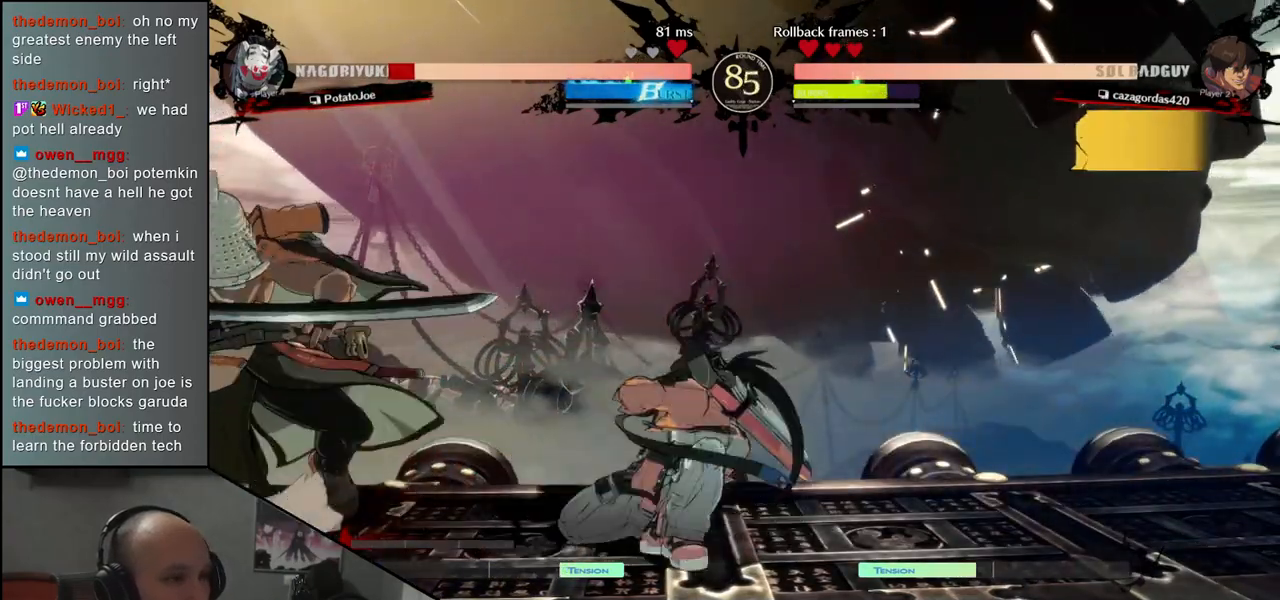
{"buttons": [], "left_stick": "down", "events": [[100, "TRIANGLE", "up"]]}
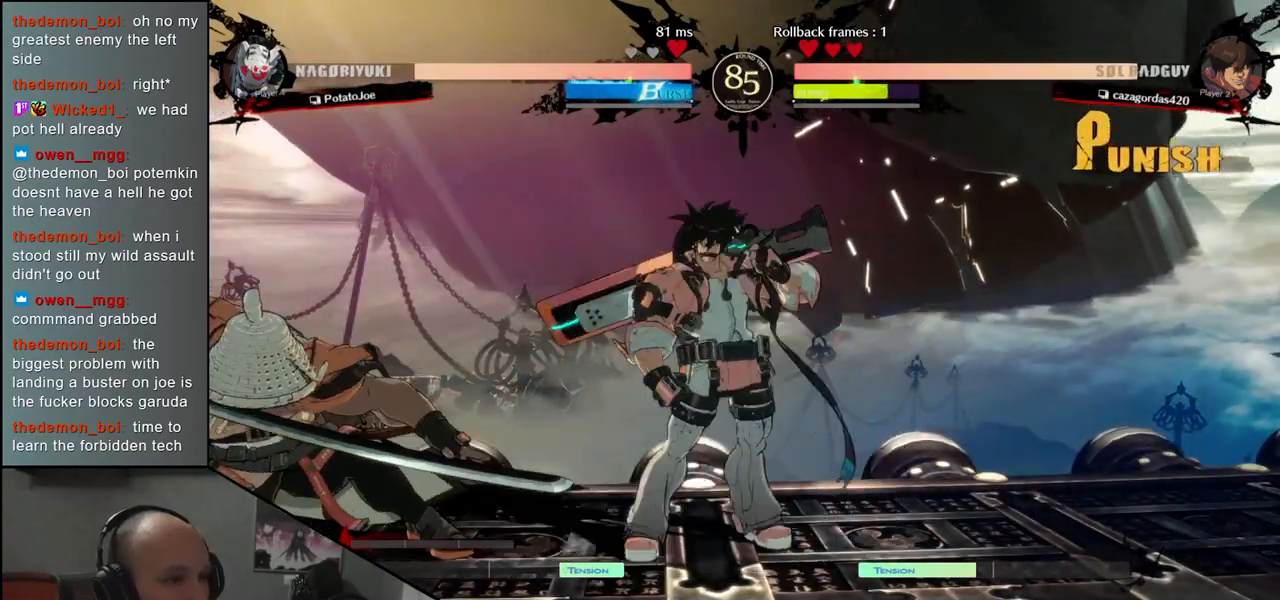
{"buttons": [], "left_stick": "center", "events": [[33, "TRIANGLE", "down"], [100, "TRIANGLE", "up"], [133, "left_stick", "center"], [350, "SQUARE", "down"], [433, "SQUARE", "up"]]}
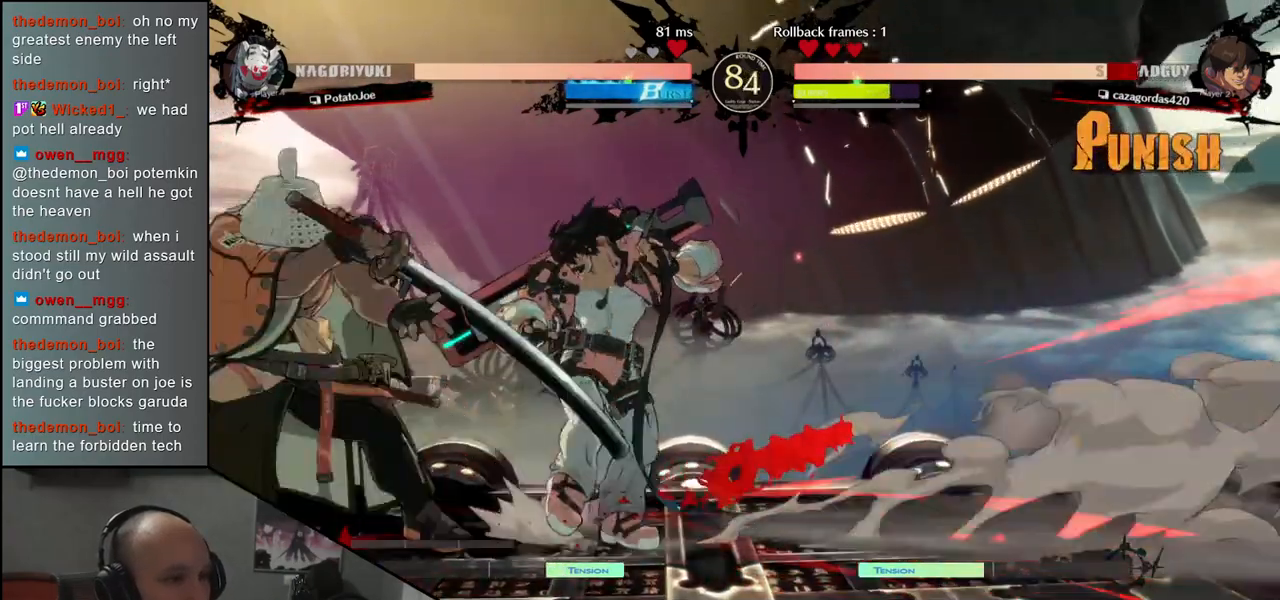
{"buttons": [], "left_stick": "down-left", "events": [[33, "SQUARE", "down"], [117, "SQUARE", "up"], [350, "left_stick", "down-right"], [483, "left_stick", "down-left"]]}
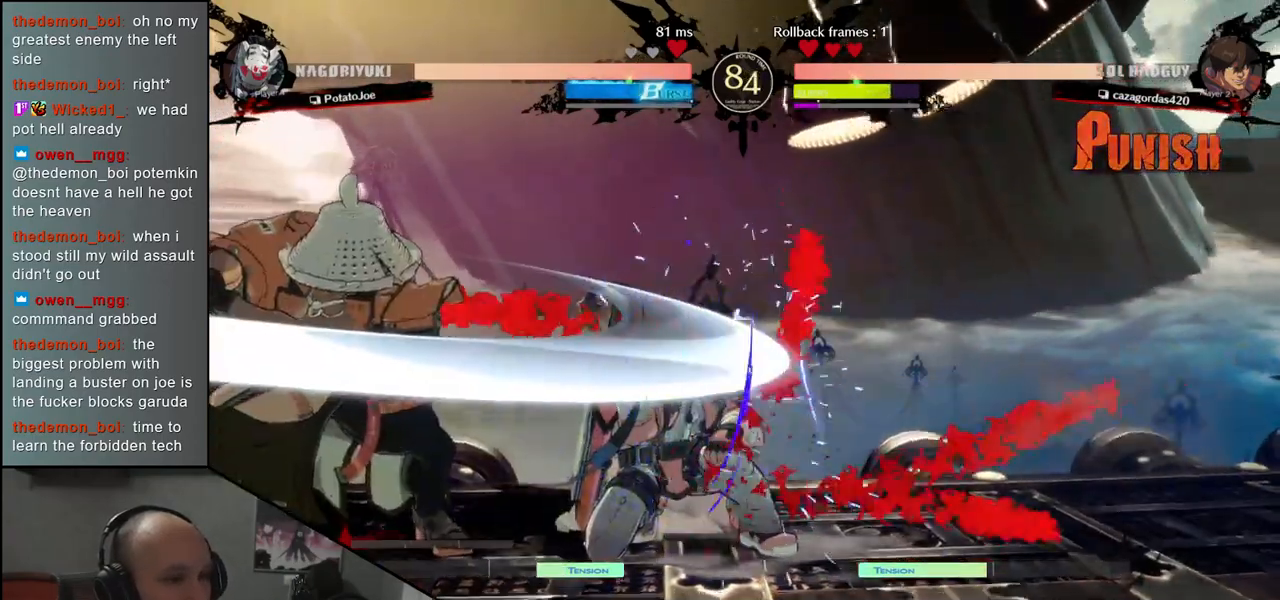
{"buttons": [], "left_stick": "down", "events": [[33, "SQUARE", "down"], [100, "SQUARE", "up"], [133, "left_stick", "center"], [217, "left_stick", "left"], [300, "left_stick", "down"], [350, "left_stick", "right"], [400, "left_stick", "down"]]}
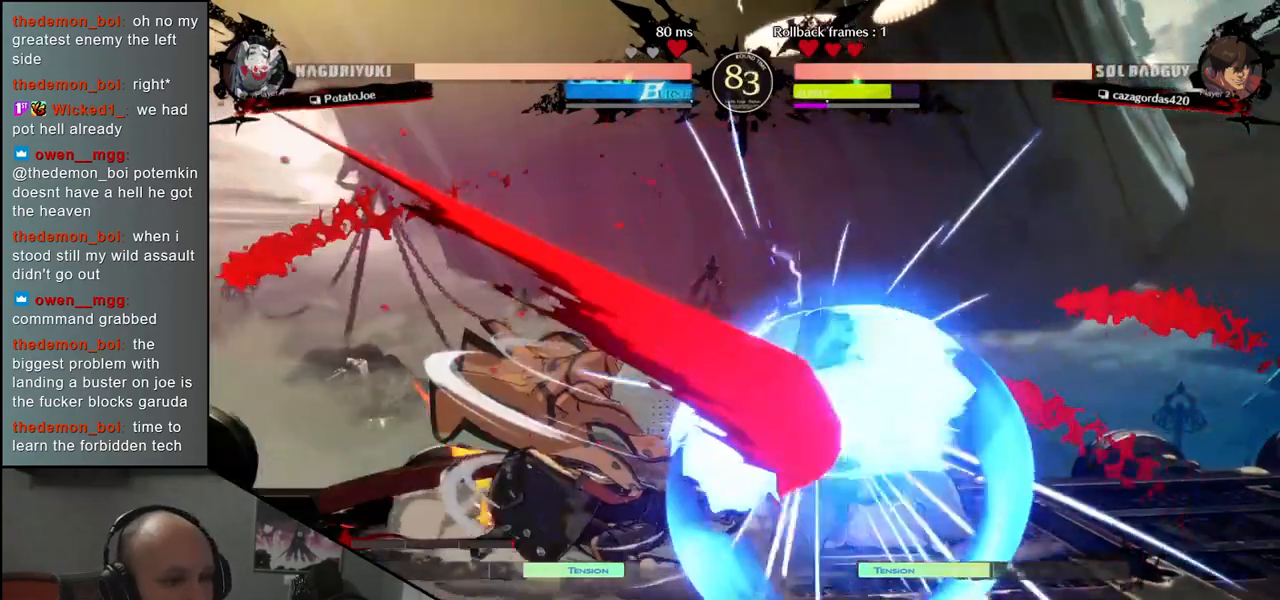
{"buttons": [], "left_stick": "center", "events": [[17, "left_stick", "right"], [33, "SQUARE", "down"], [67, "left_stick", "down"], [133, "SQUARE", "up"], [167, "left_stick", "right"], [233, "SQUARE", "down"], [233, "left_stick", "down"], [317, "SQUARE", "up"], [350, "left_stick", "right"], [417, "left_stick", "center"]]}
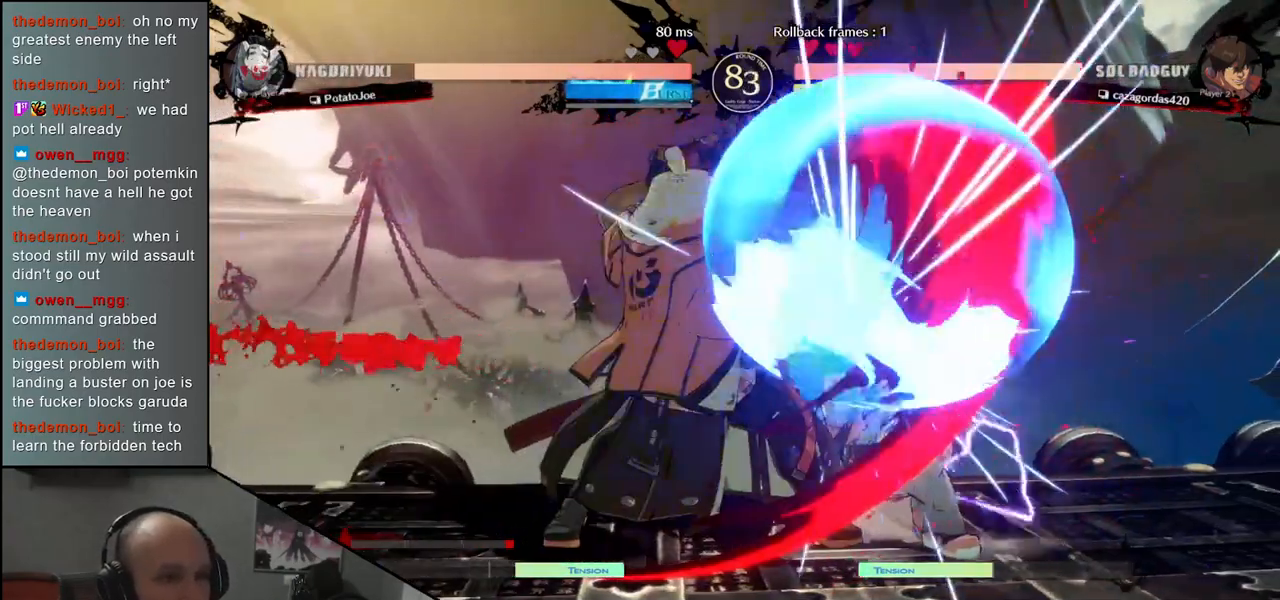
{"buttons": [], "left_stick": "center", "events": [[250, "SQUARE", "down"], [350, "SQUARE", "up"]]}
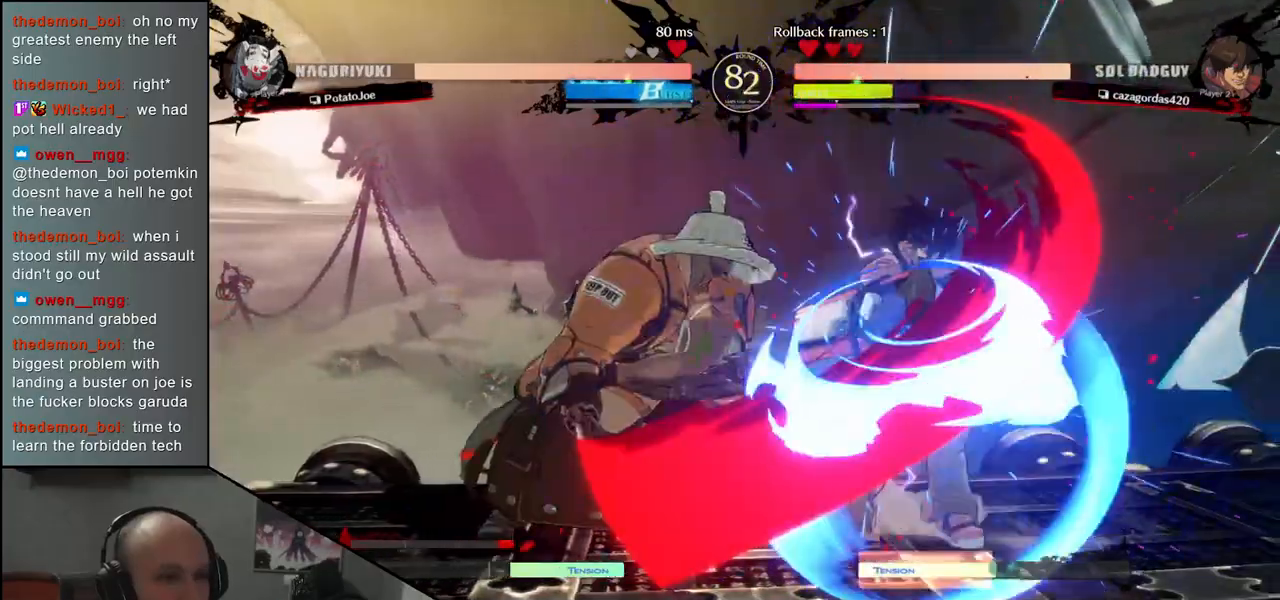
{"buttons": ["L2"], "left_stick": "center", "events": [[233, "left_stick", "left"], [383, "left_stick", "down"], [483, "L2", "down"], [483, "left_stick", "center"]]}
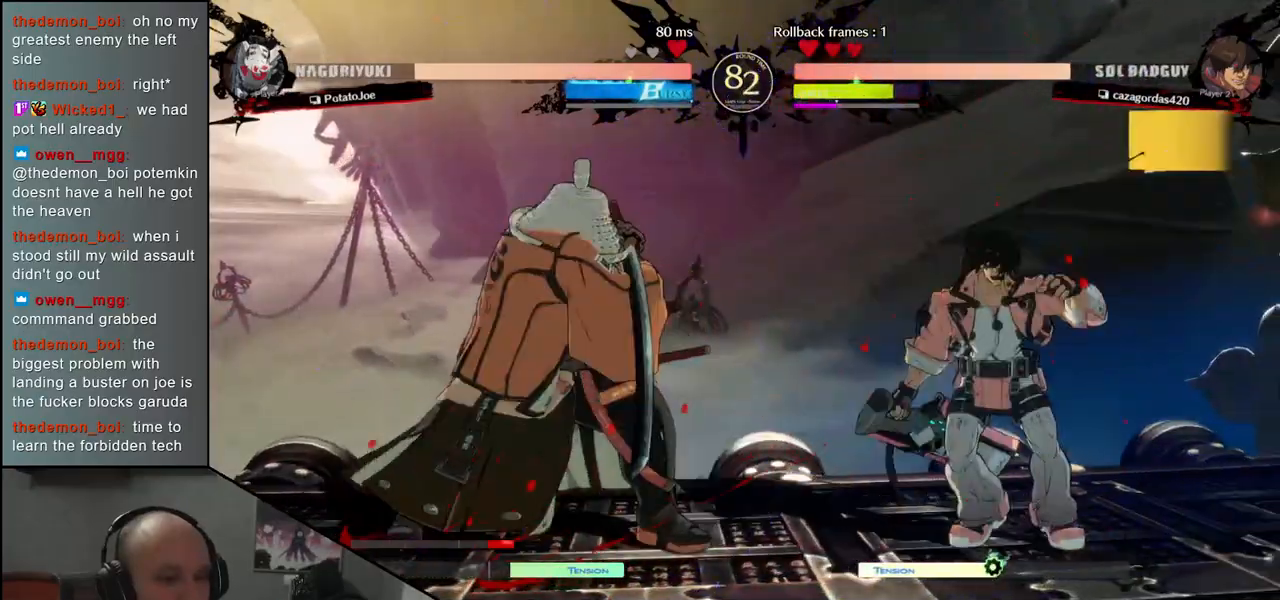
{"buttons": [], "left_stick": "down", "events": [[50, "L2", "up"], [150, "left_stick", "down"], [183, "L2", "down"], [233, "L2", "up"], [333, "L2", "down"], [400, "L2", "up"]]}
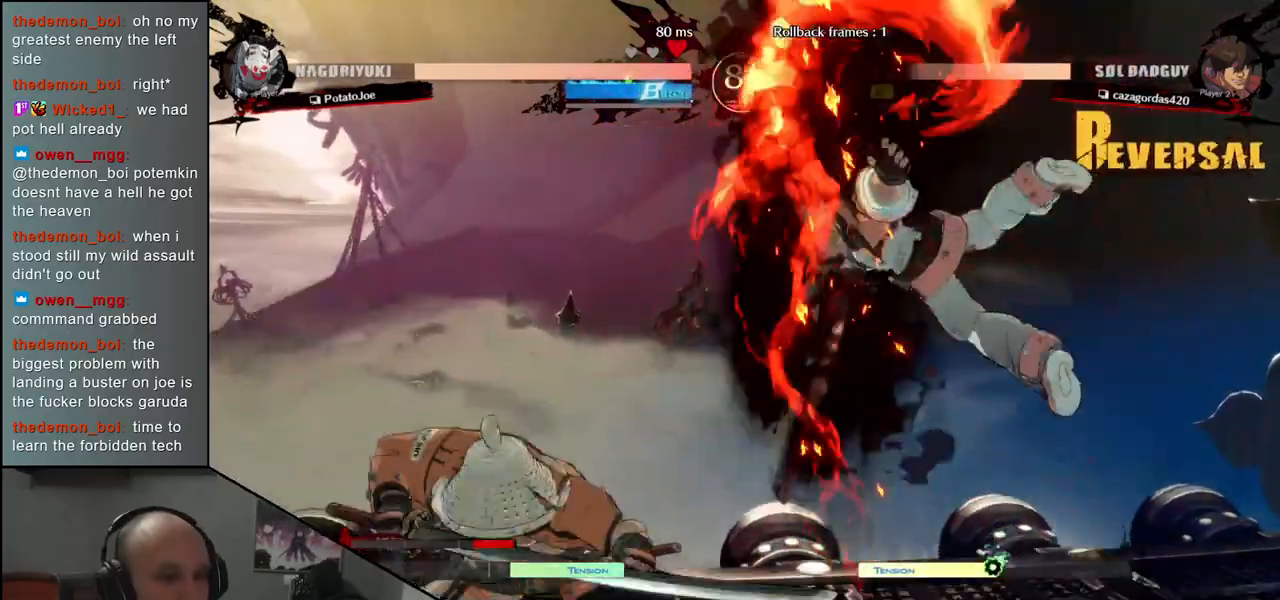
{"buttons": [], "left_stick": "center", "events": [[67, "left_stick", "left"], [183, "TRIANGLE", "down"], [267, "TRIANGLE", "up"], [267, "left_stick", "center"], [383, "TRIANGLE", "down"], [467, "TRIANGLE", "up"]]}
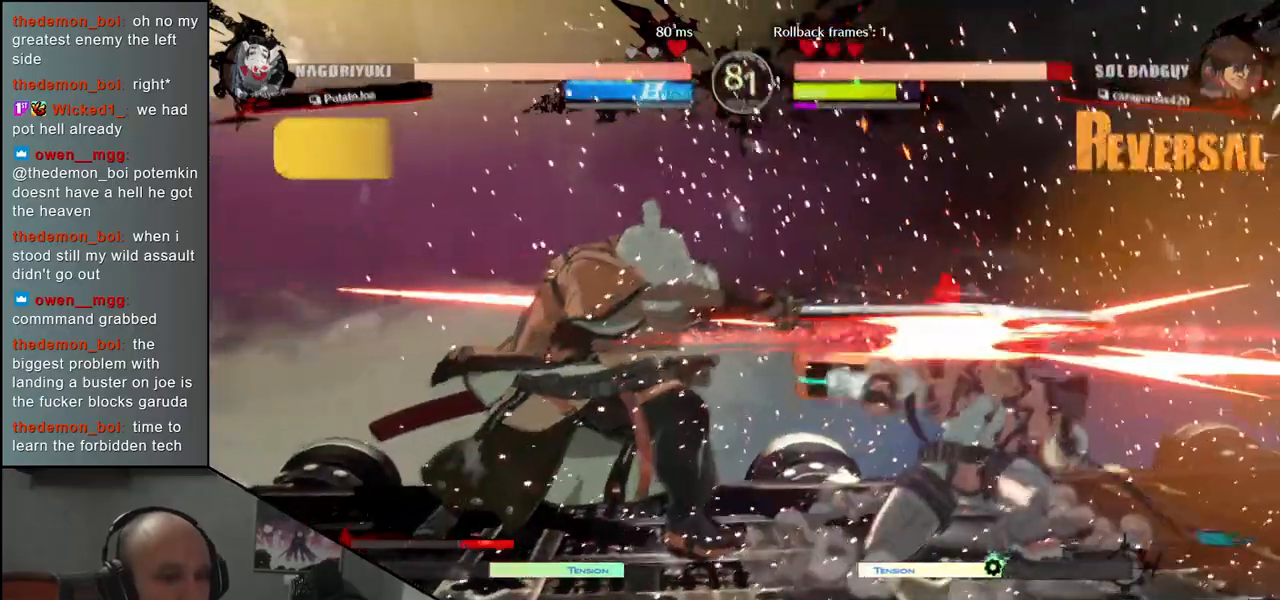
{"buttons": [], "left_stick": "center", "events": [[67, "TRIANGLE", "down"], [167, "TRIANGLE", "up"], [300, "TRIANGLE", "down"], [400, "TRIANGLE", "up"]]}
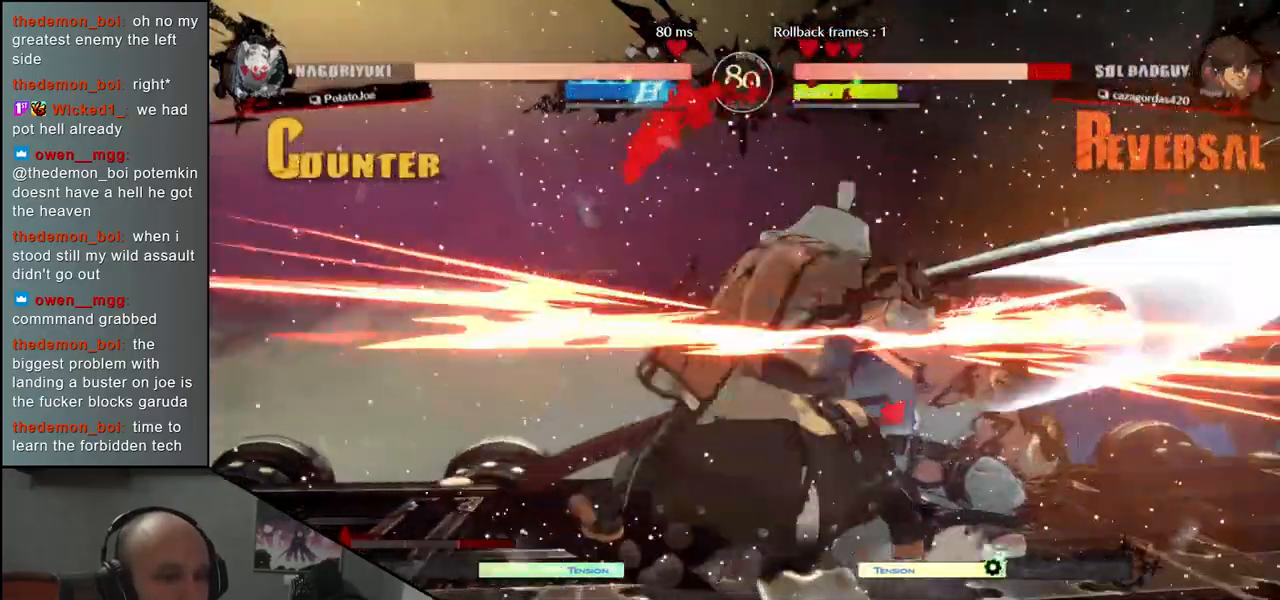
{"buttons": [], "left_stick": "right", "events": [[17, "TRIANGLE", "down"], [100, "TRIANGLE", "up"], [217, "TRIANGLE", "down"], [317, "TRIANGLE", "up"], [400, "left_stick", "right"]]}
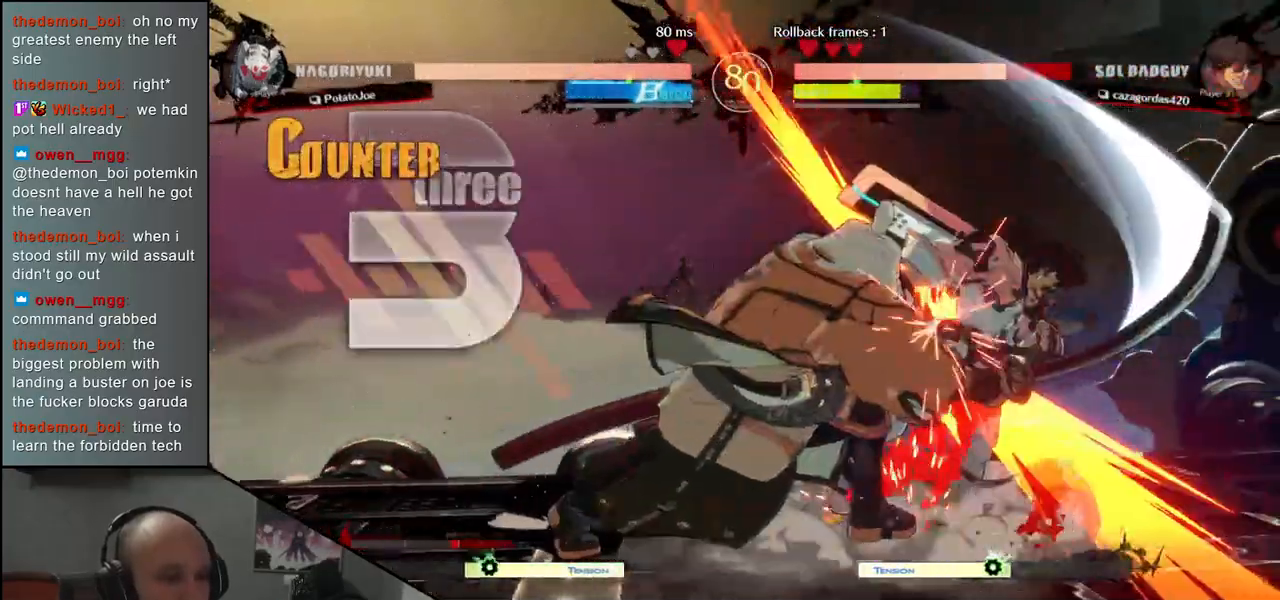
{"buttons": [], "left_stick": "right", "events": [[17, "R2", "down"], [17, "SQUARE", "down"], [17, "TRIANGLE", "down"], [50, "R1", "down"], [167, "SQUARE", "up"], [183, "R1", "up"], [183, "TRIANGLE", "up"], [217, "R2", "up"]]}
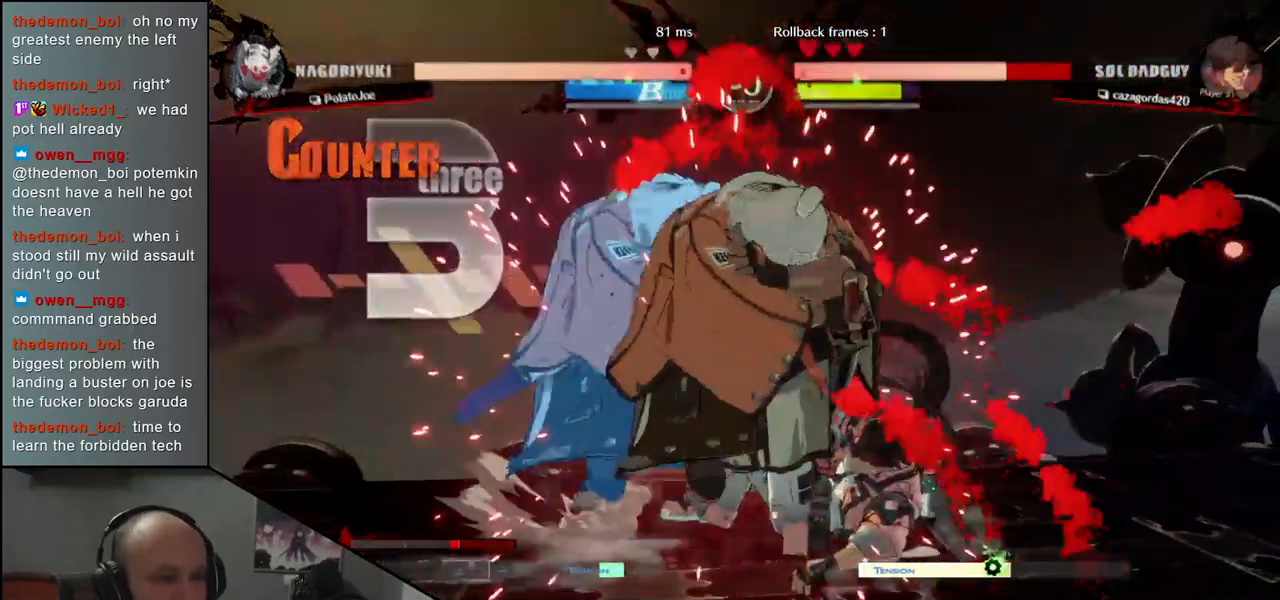
{"buttons": [], "left_stick": "right", "events": []}
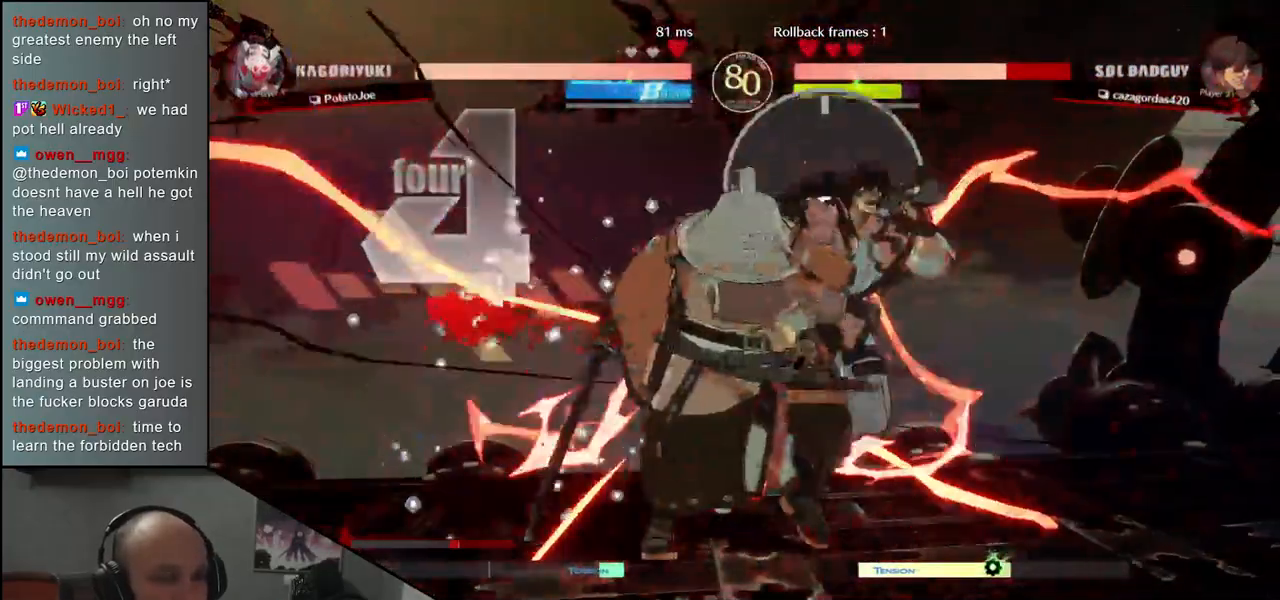
{"buttons": [], "left_stick": "right", "events": []}
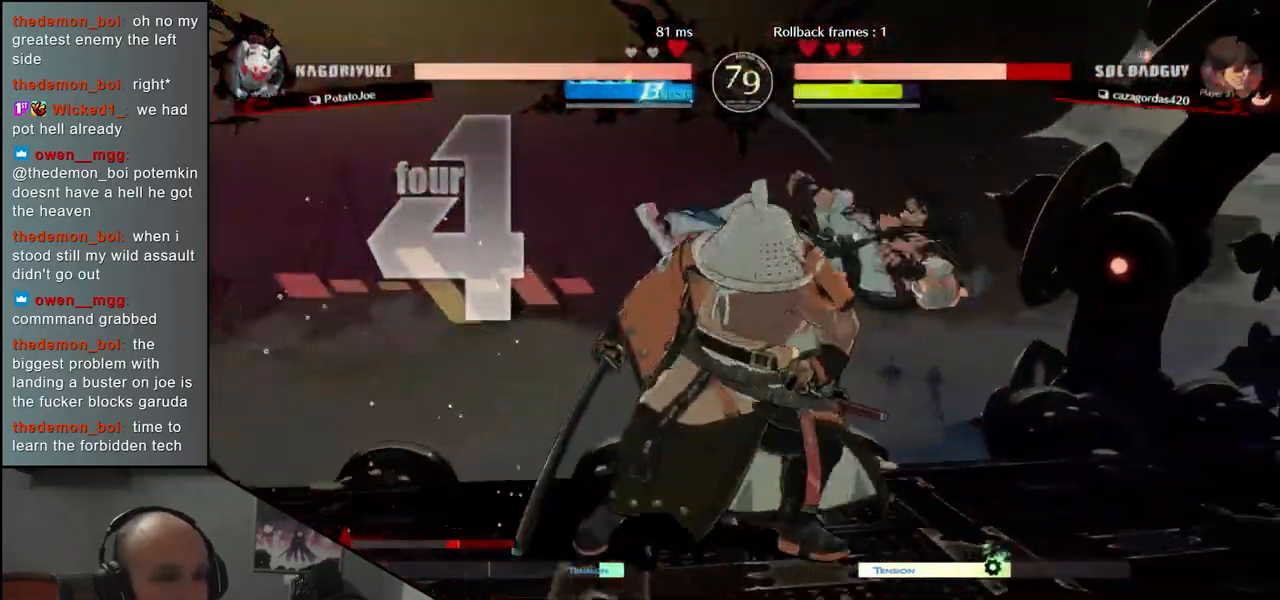
{"buttons": ["TRIANGLE"], "left_stick": "center", "events": [[33, "TRIANGLE", "down"], [100, "TRIANGLE", "up"], [100, "left_stick", "center"], [267, "TRIANGLE", "down"], [350, "TRIANGLE", "up"], [483, "TRIANGLE", "down"]]}
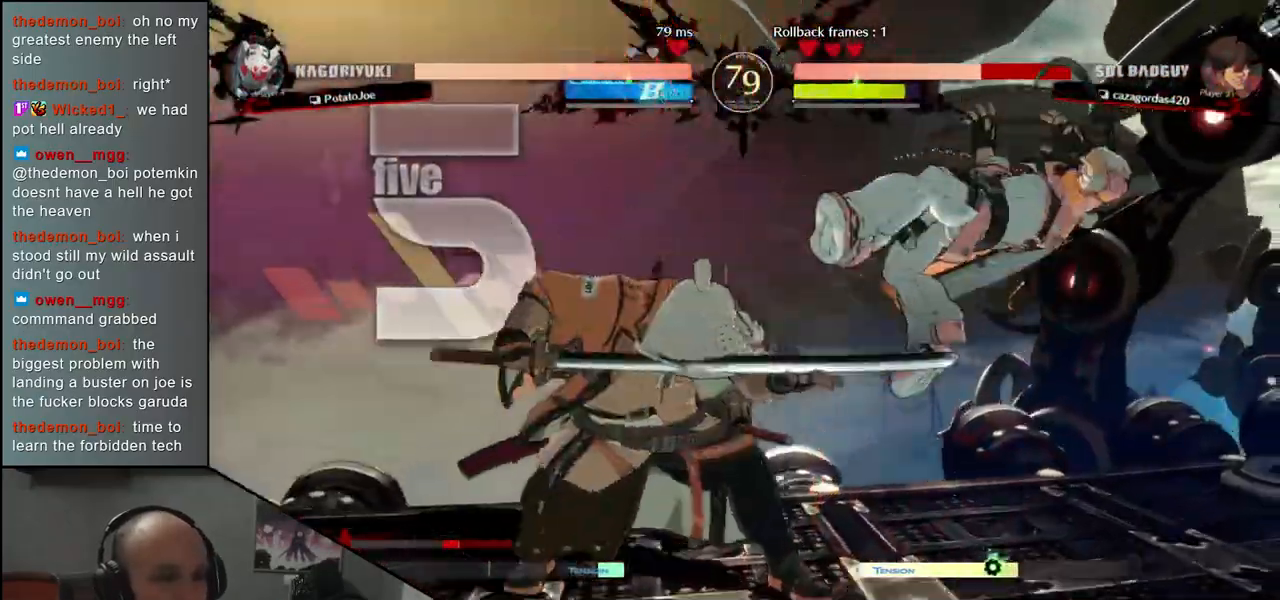
{"buttons": [], "left_stick": "center", "events": [[67, "TRIANGLE", "up"], [183, "TRIANGLE", "down"], [283, "TRIANGLE", "up"], [417, "TRIANGLE", "down"], [500, "TRIANGLE", "up"]]}
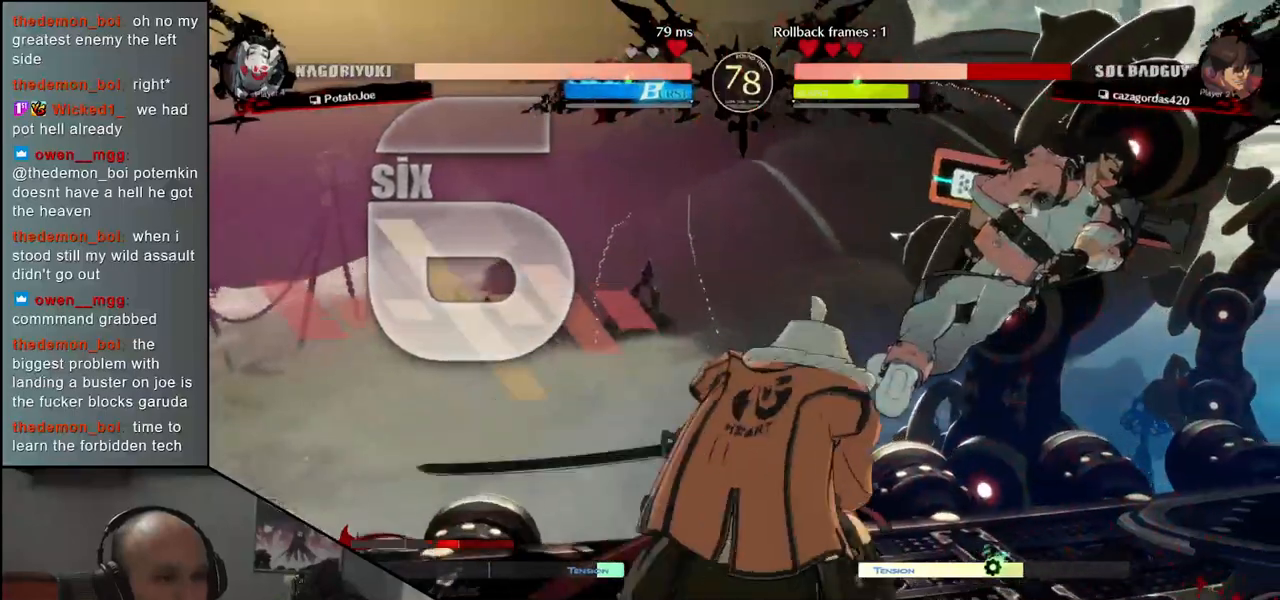
{"buttons": [], "left_stick": "center", "events": [[133, "TRIANGLE", "down"], [233, "TRIANGLE", "up"], [350, "TRIANGLE", "down"], [433, "TRIANGLE", "up"]]}
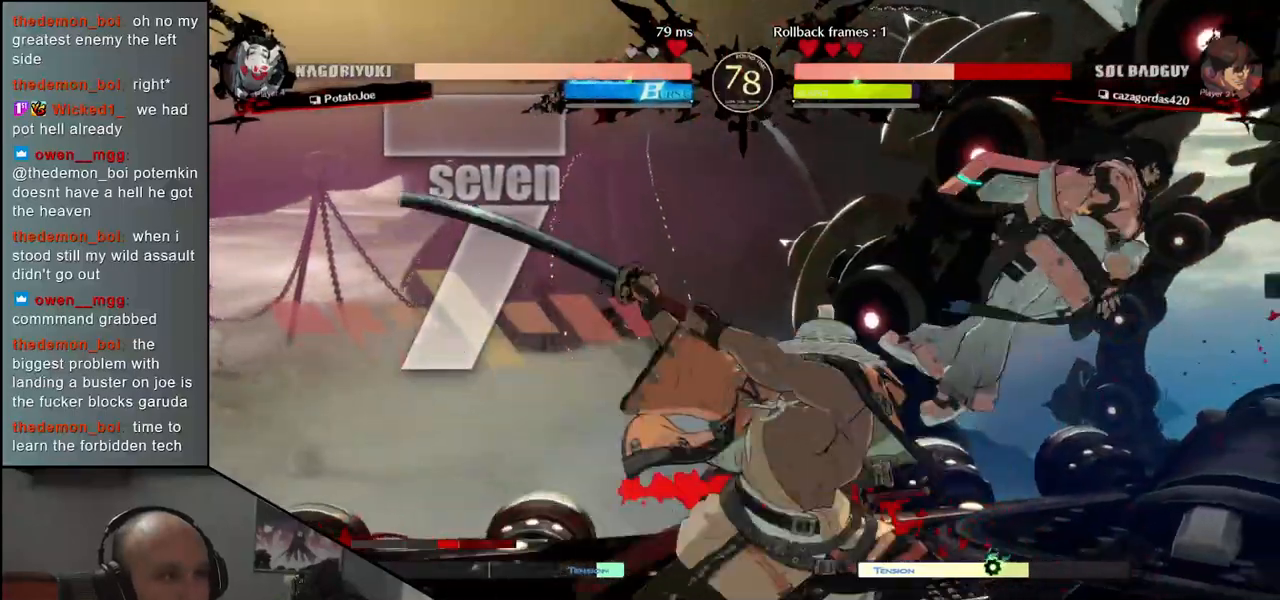
{"buttons": [], "left_stick": "center", "events": [[67, "TRIANGLE", "down"], [183, "TRIANGLE", "up"]]}